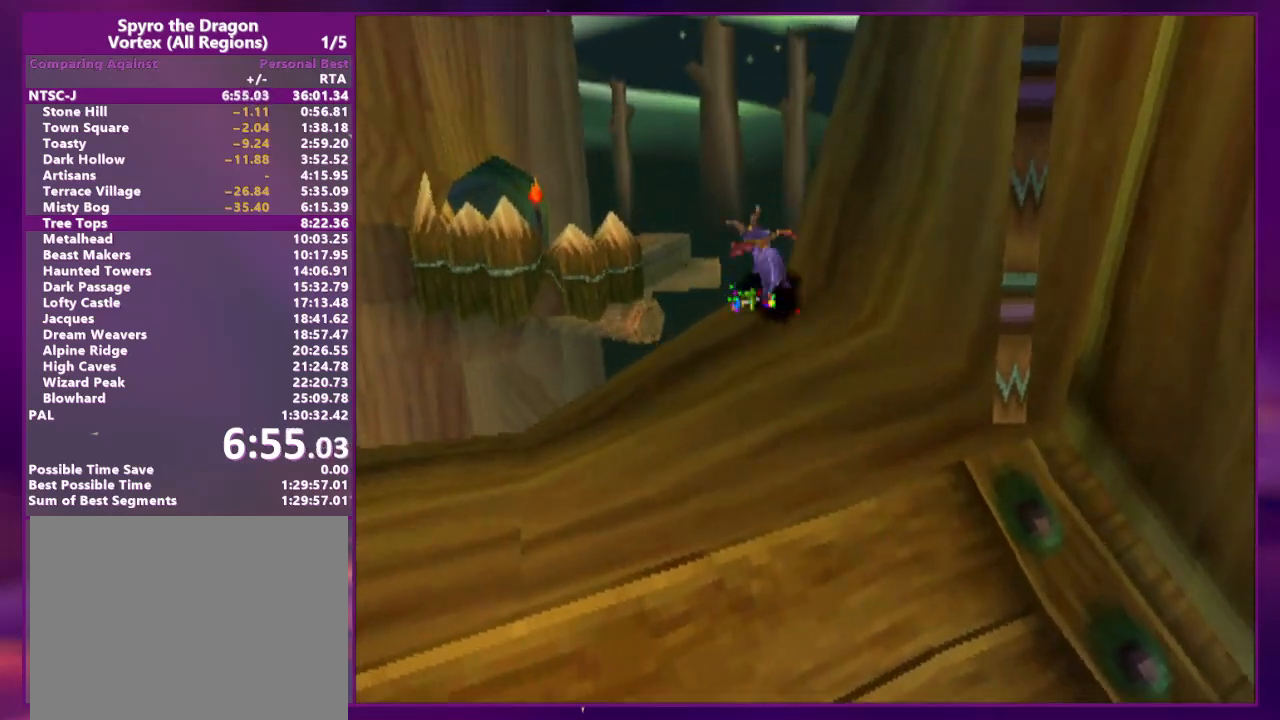
Gameplay with a controller (PlayStation layout); each line is a JSON object with the inputs held at the frame after it (dt_ms = milliseconds from this image to that frame). "events" lists button and stick changes between this image and that frame as [ms after this image, input, new state], when the widget could be followed in between. Not read: L3 R3 left_stick right_stick.
{"dt_ms": 500, "buttons": ["DPAD_UP"], "events": [[200, "DPAD_LEFT", "up"], [500, "CROSS", "up"]]}
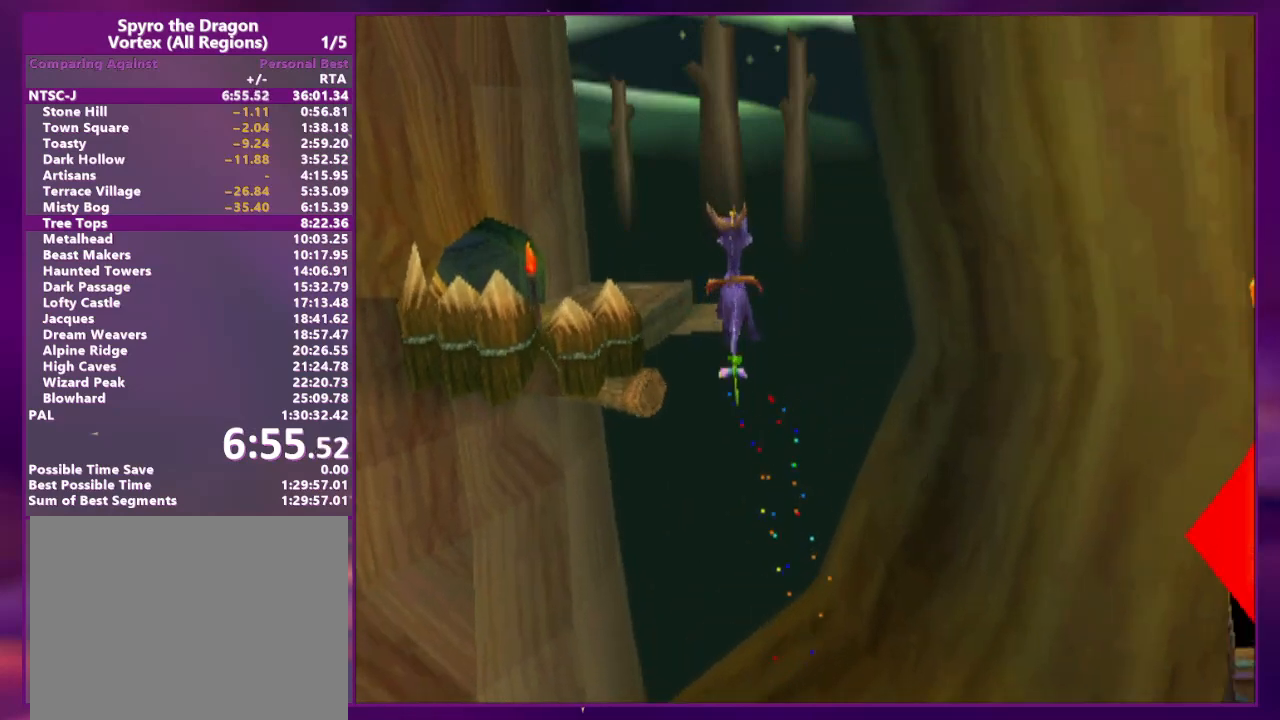
{"dt_ms": 500, "buttons": ["CIRCLE"], "events": [[100, "DPAD_LEFT", "down"], [100, "SQUARE", "down"], [167, "CROSS", "down"], [167, "SQUARE", "up"], [200, "CROSS", "up"], [267, "DPAD_LEFT", "up"], [267, "DPAD_UP", "up"], [433, "CIRCLE", "down"]]}
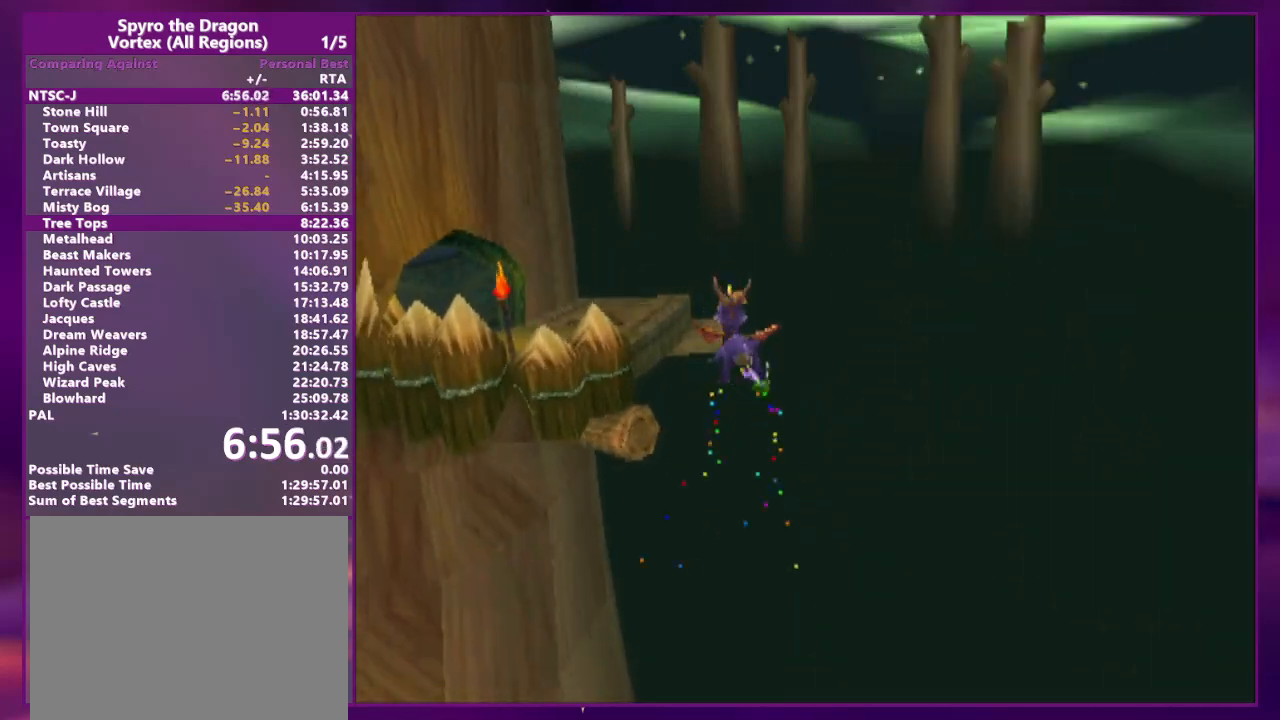
{"dt_ms": 500, "buttons": [], "events": [[33, "CIRCLE", "up"], [200, "DPAD_LEFT", "down"], [233, "R2", "down"], [300, "DPAD_LEFT", "up"], [400, "R2", "up"]]}
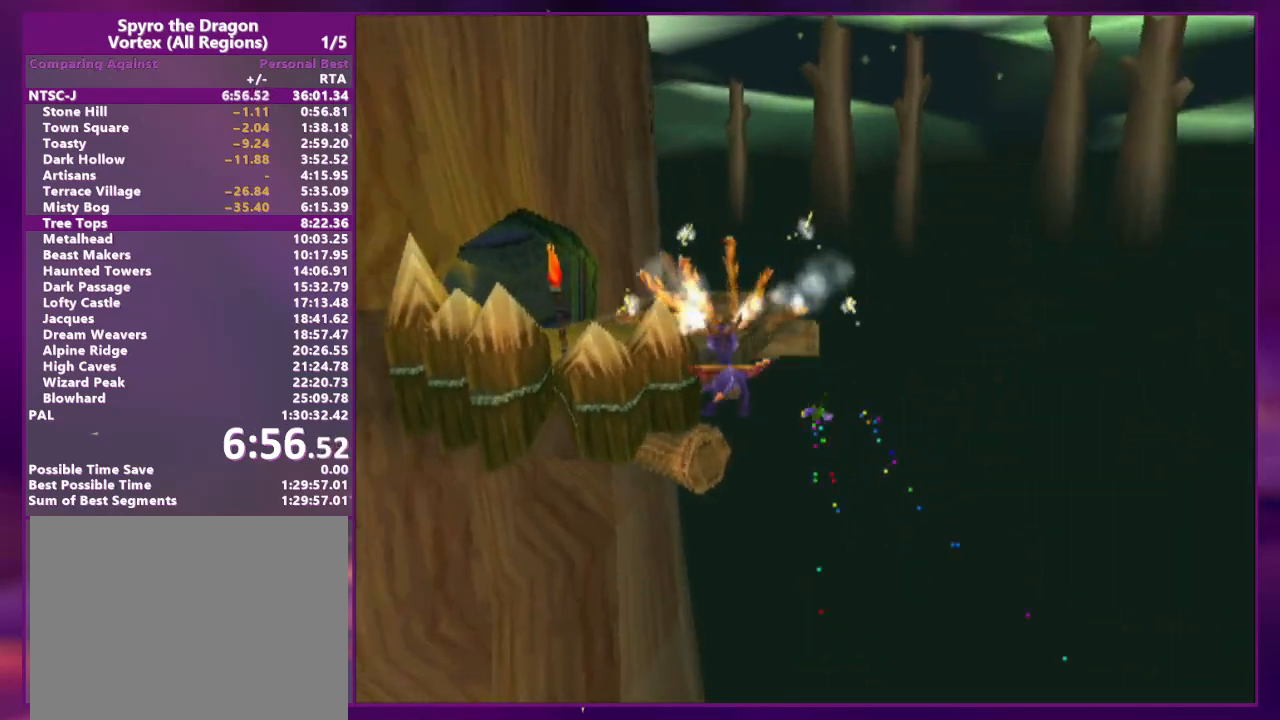
{"dt_ms": 500, "buttons": [], "events": []}
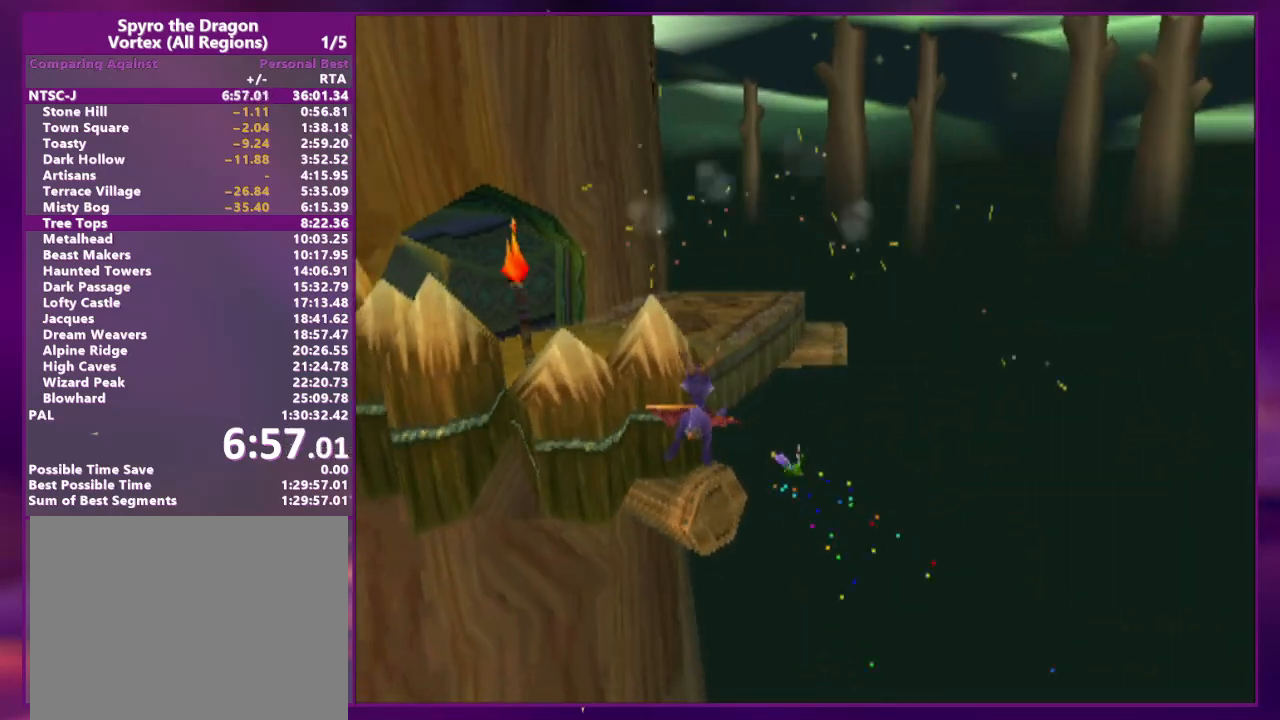
{"dt_ms": 500, "buttons": [], "events": [[200, "DPAD_RIGHT", "down"], [233, "DPAD_RIGHT", "up"]]}
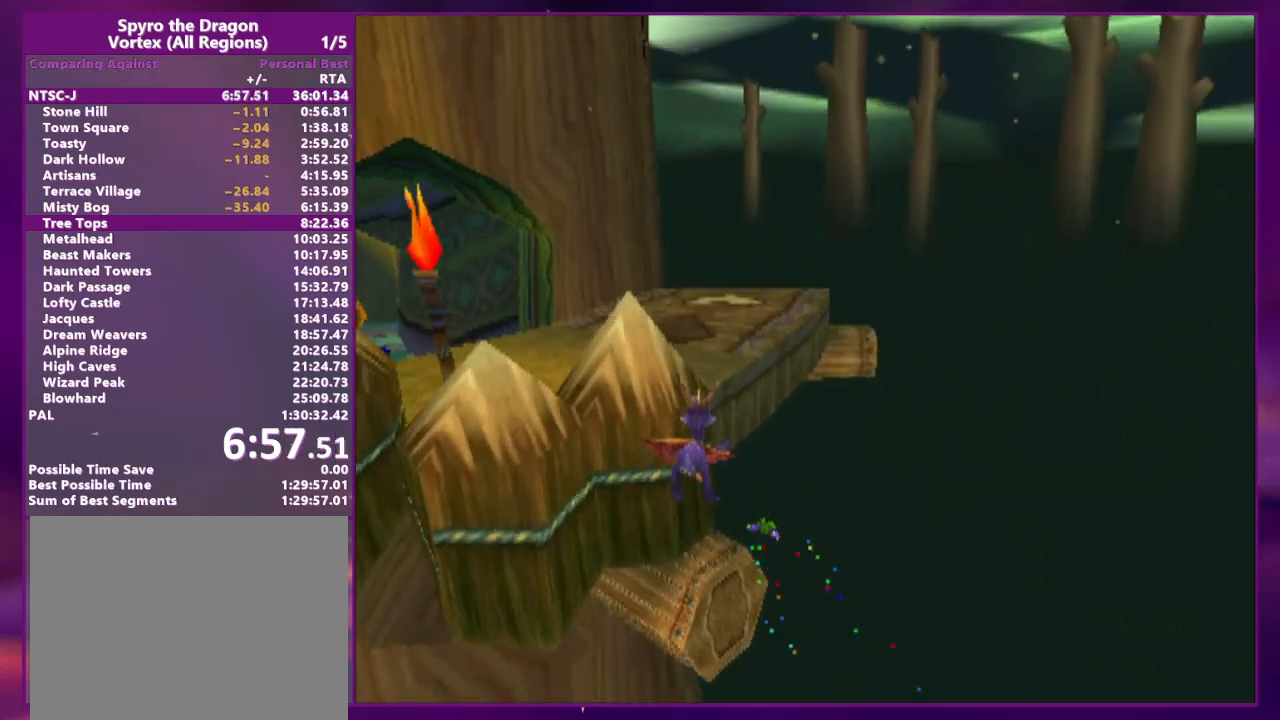
{"dt_ms": 500, "buttons": ["SQUARE", "DPAD_LEFT"], "events": [[67, "DPAD_RIGHT", "down"], [100, "DPAD_RIGHT", "up"], [367, "DPAD_LEFT", "down"], [467, "SQUARE", "down"]]}
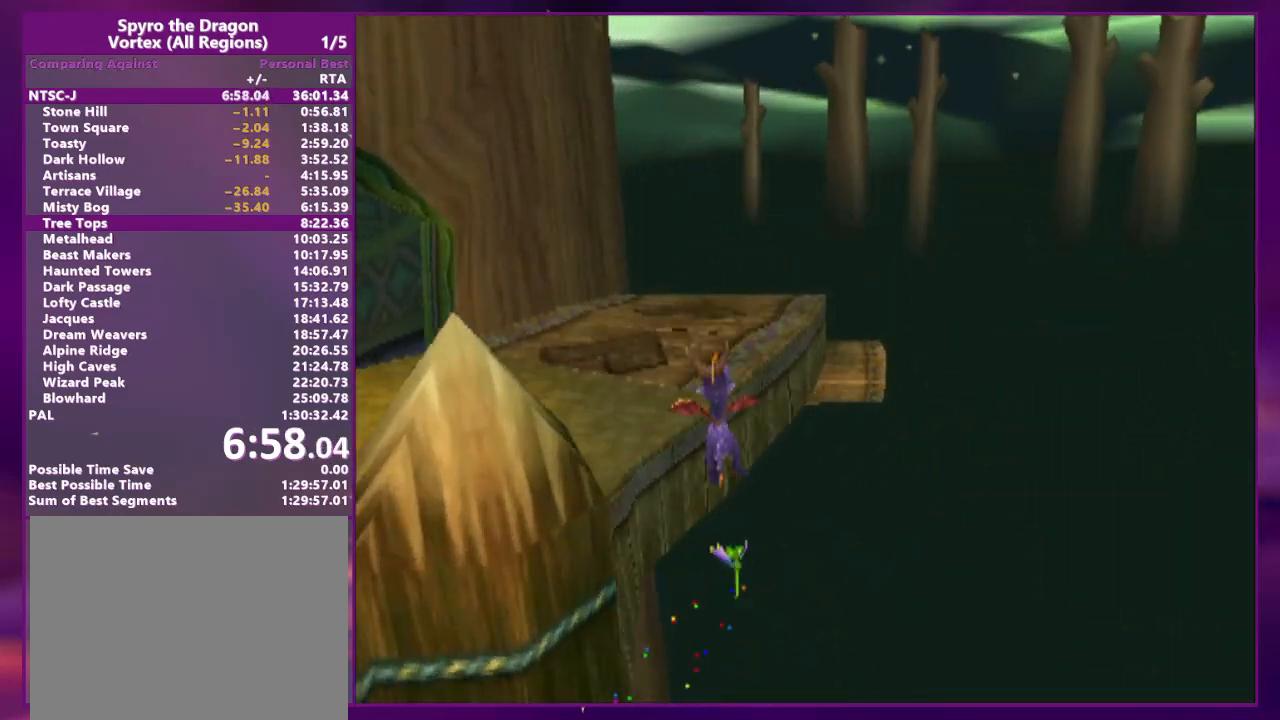
{"dt_ms": 500, "buttons": [], "events": [[167, "SQUARE", "up"], [233, "DPAD_UP", "down"], [267, "CROSS", "down"], [333, "DPAD_LEFT", "up"], [333, "DPAD_UP", "up"], [367, "CROSS", "up"]]}
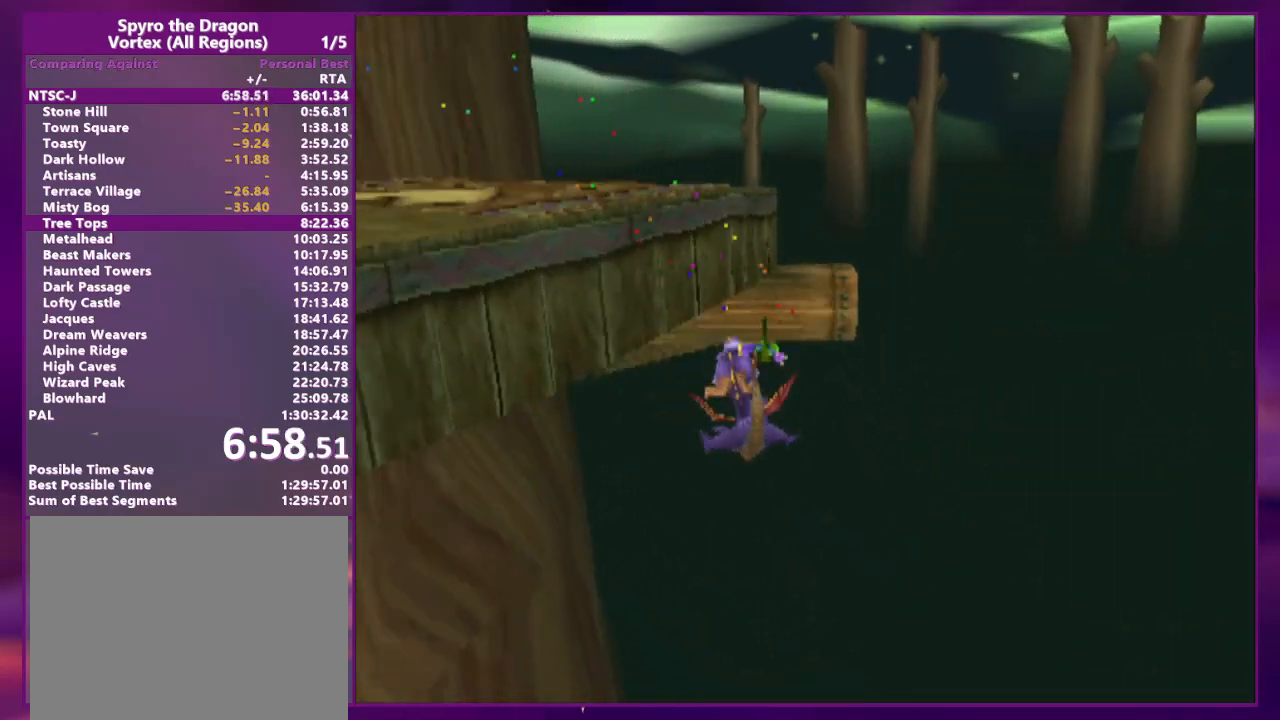
{"dt_ms": 500, "buttons": [], "events": [[67, "CIRCLE", "down"], [200, "CIRCLE", "up"], [300, "CIRCLE", "down"], [367, "CIRCLE", "up"]]}
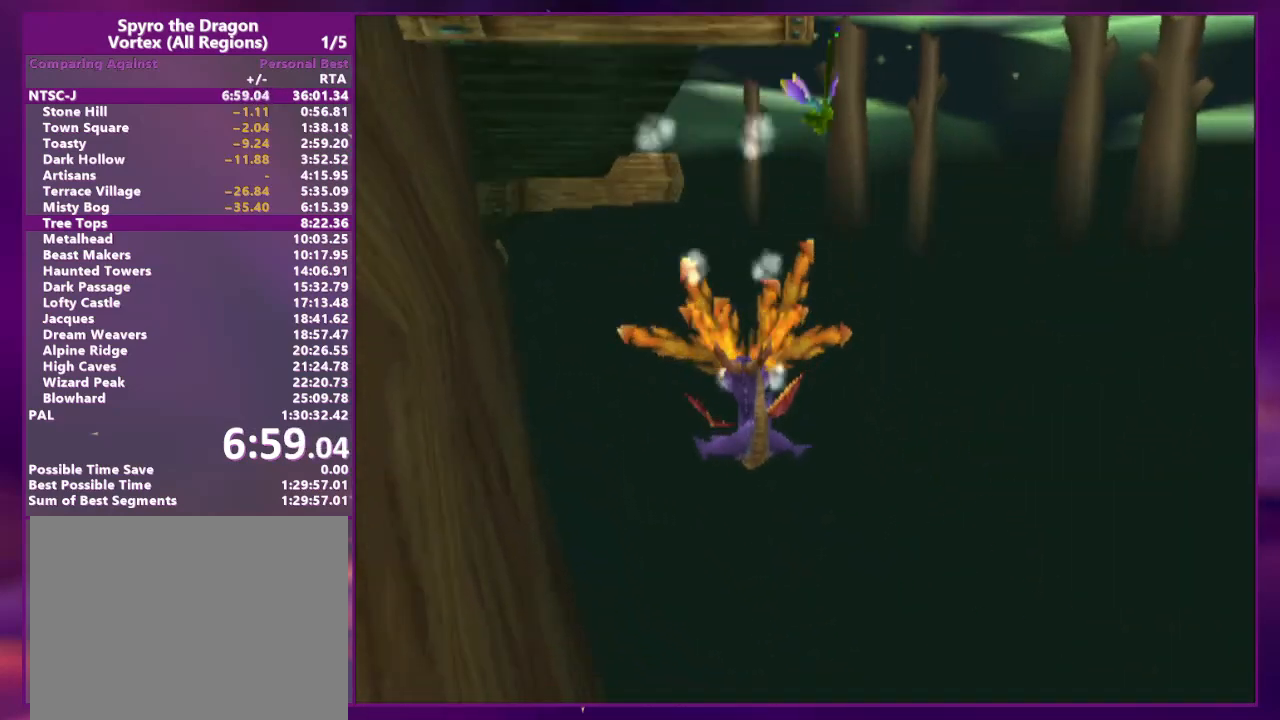
{"dt_ms": 500, "buttons": [], "events": []}
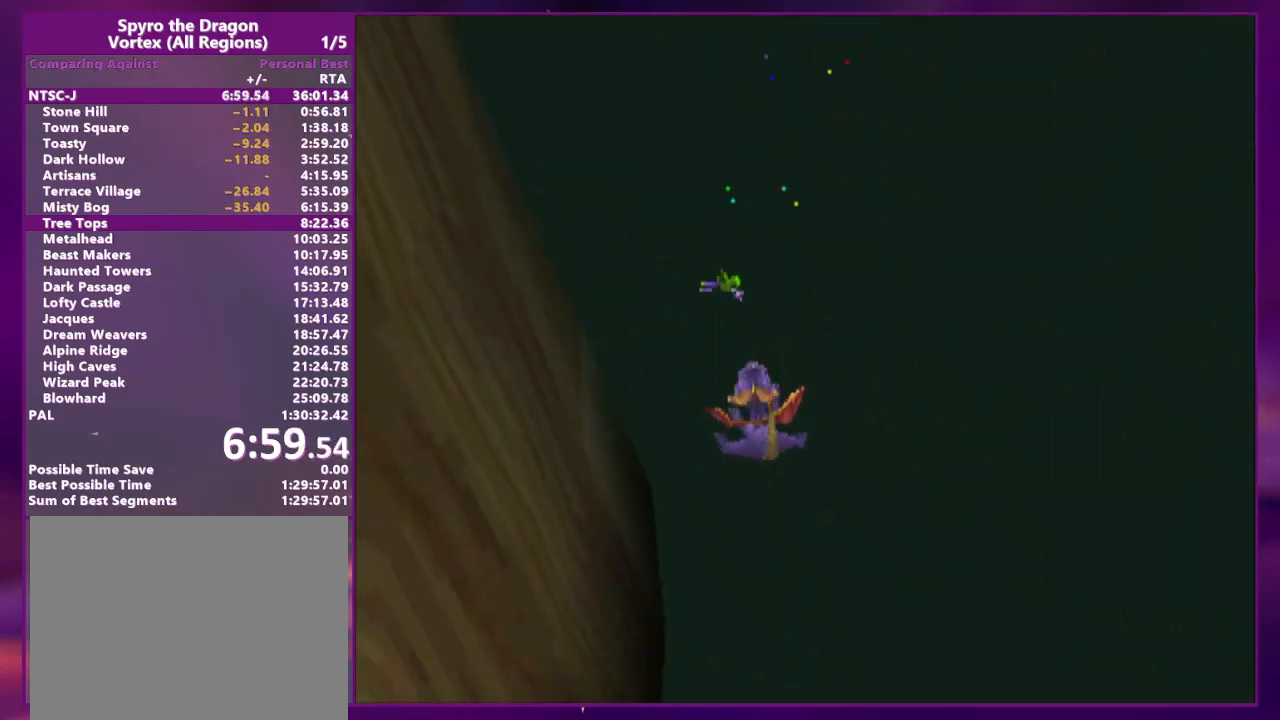
{"dt_ms": 500, "buttons": [], "events": []}
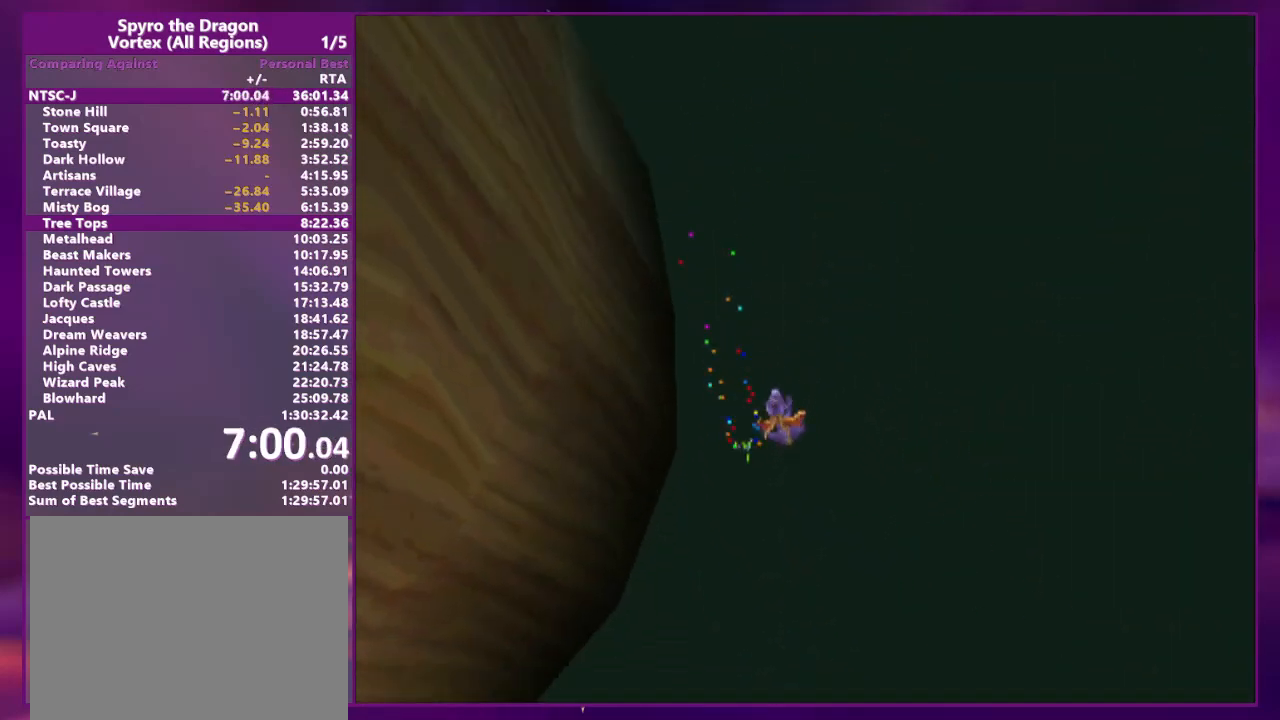
{"dt_ms": 500, "buttons": [], "events": []}
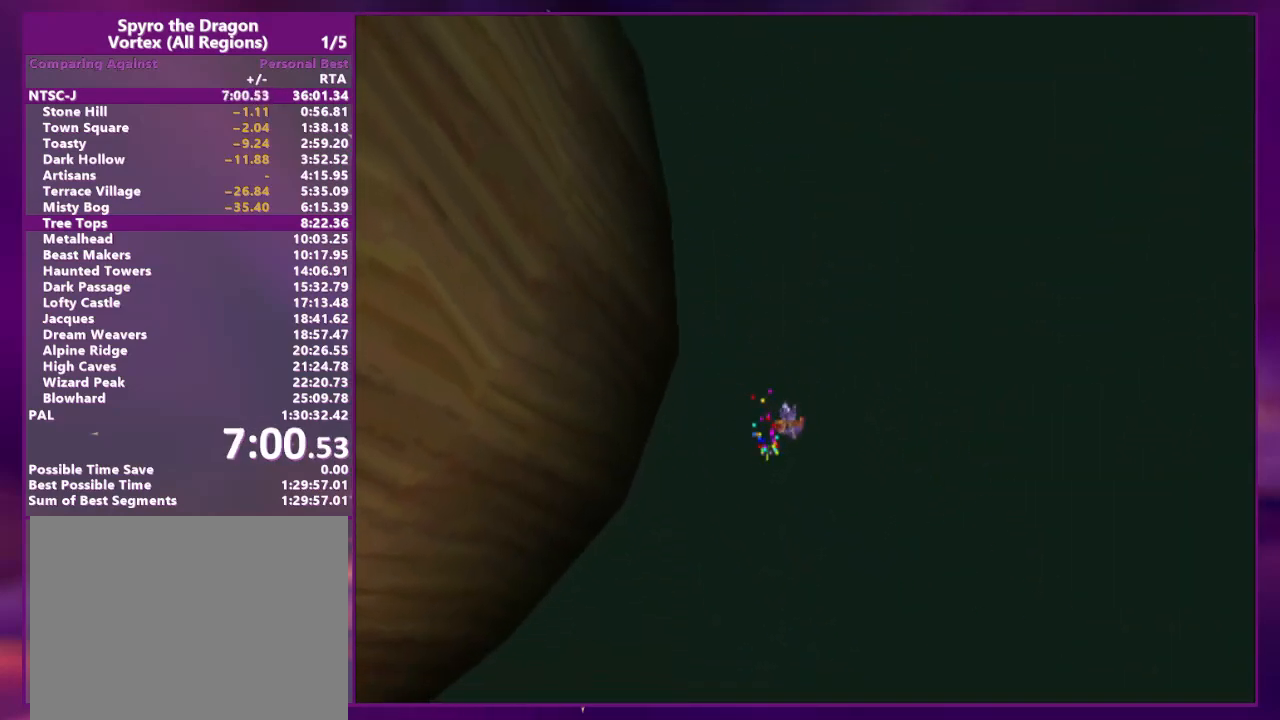
{"dt_ms": 500, "buttons": [], "events": []}
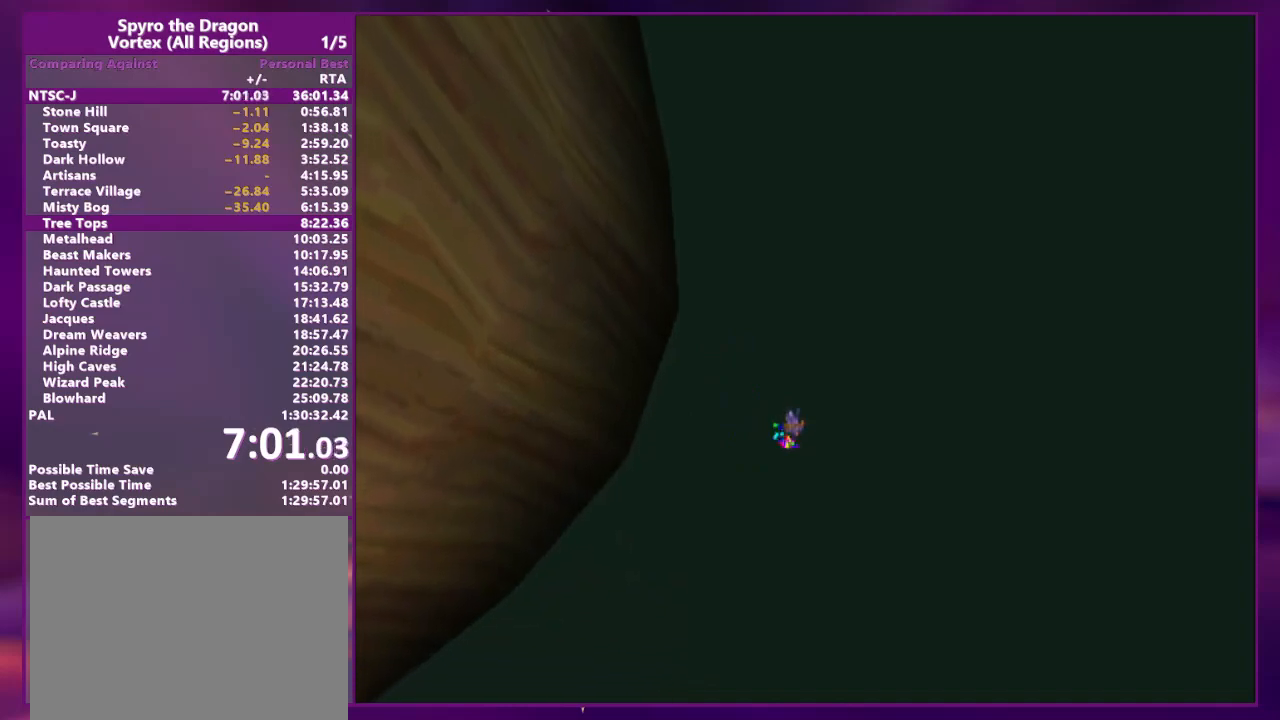
{"dt_ms": 500, "buttons": [], "events": [[67, "DPAD_LEFT", "down"], [167, "CIRCLE", "down"], [300, "CIRCLE", "up"], [433, "DPAD_LEFT", "up"]]}
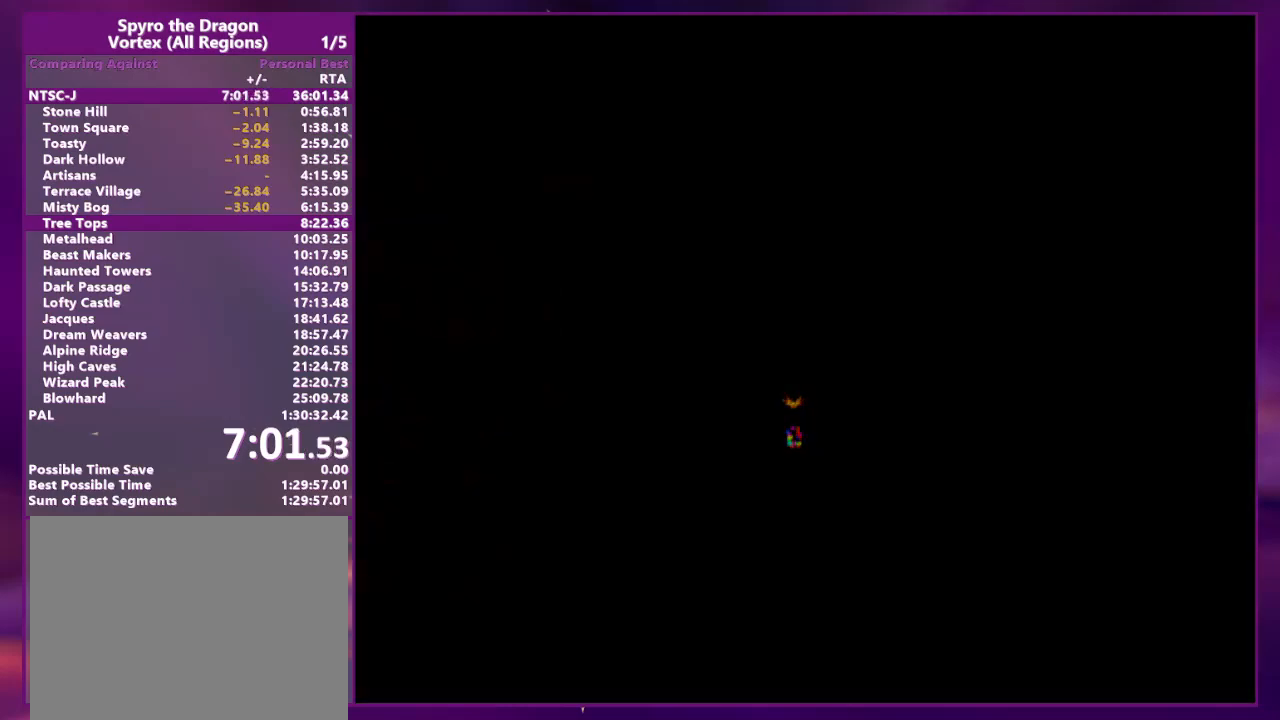
{"dt_ms": 500, "buttons": ["DPAD_LEFT"], "events": [[67, "DPAD_LEFT", "down"]]}
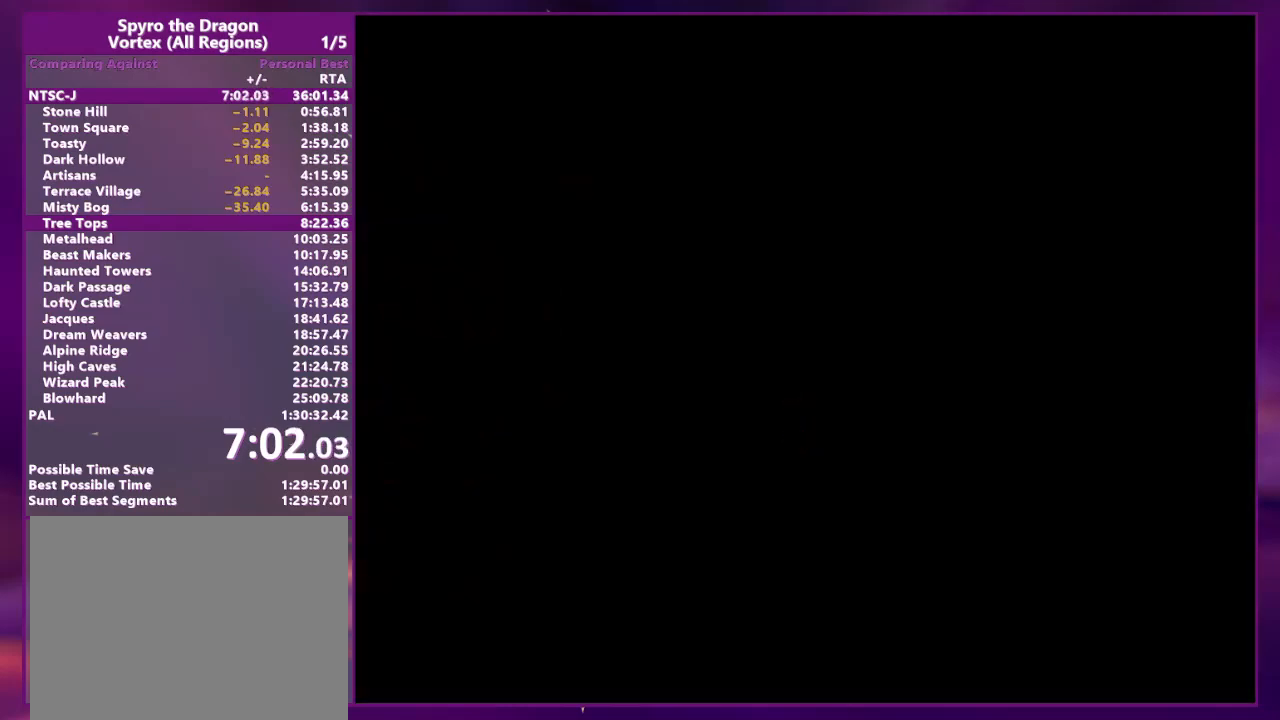
{"dt_ms": 500, "buttons": ["CIRCLE", "DPAD_LEFT"], "events": [[467, "CIRCLE", "down"]]}
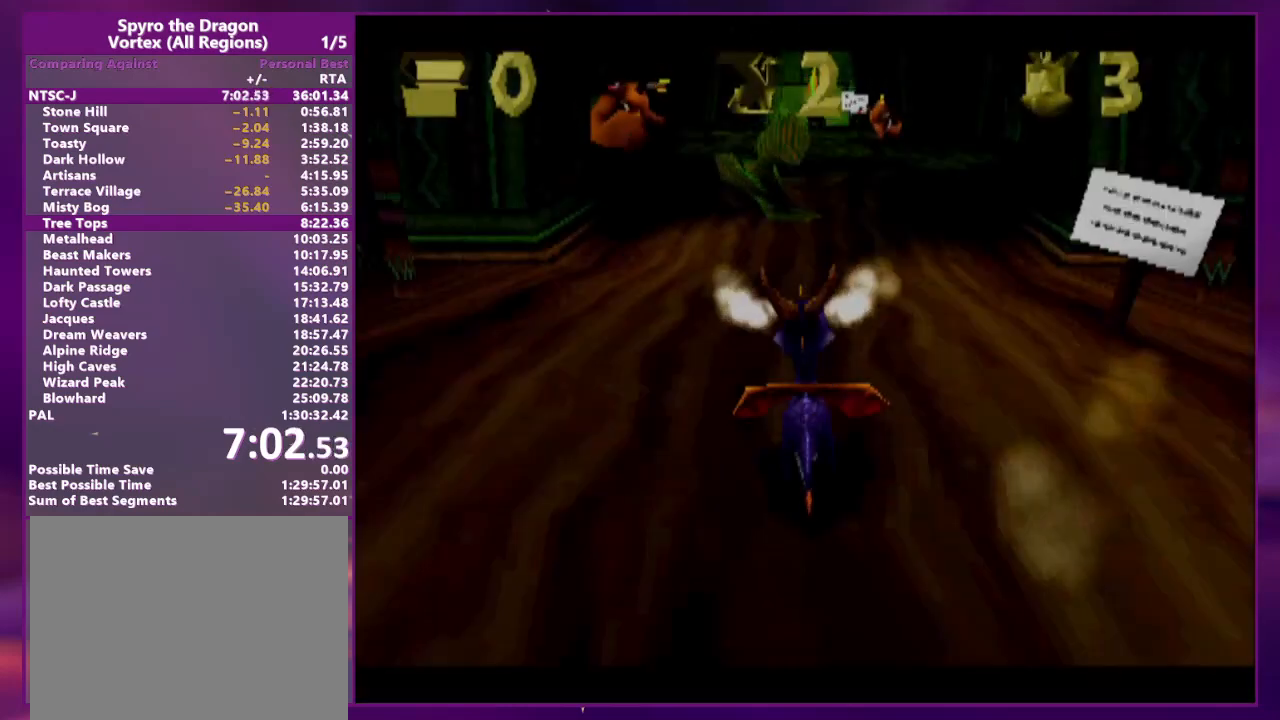
{"dt_ms": 500, "buttons": ["DPAD_LEFT"]}
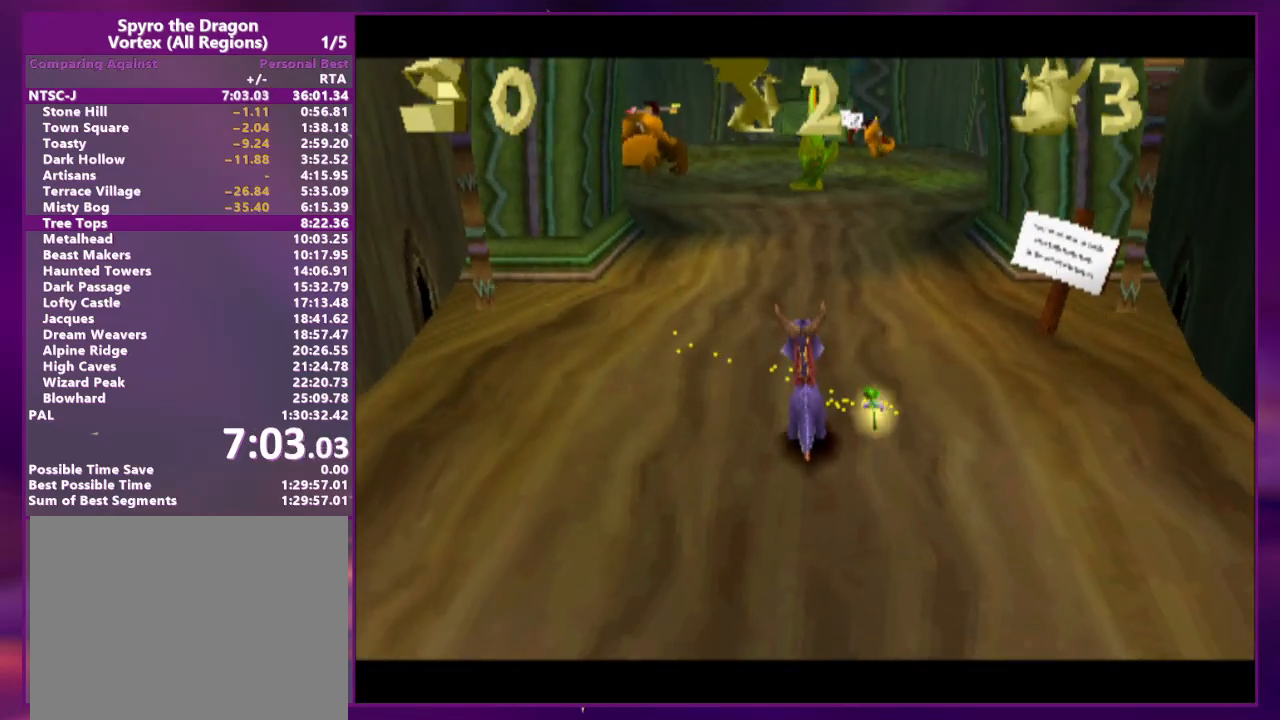
{"dt_ms": 500, "buttons": ["DPAD_LEFT"], "events": [[33, "DPAD_LEFT", "up"], [133, "CIRCLE", "down"], [167, "DPAD_LEFT", "down"], [167, "TRIANGLE", "down"], [200, "CROSS", "down"], [233, "CIRCLE", "up"], [233, "SQUARE", "down"], [267, "CROSS", "up"], [333, "SQUARE", "up"], [367, "TRIANGLE", "up"]]}
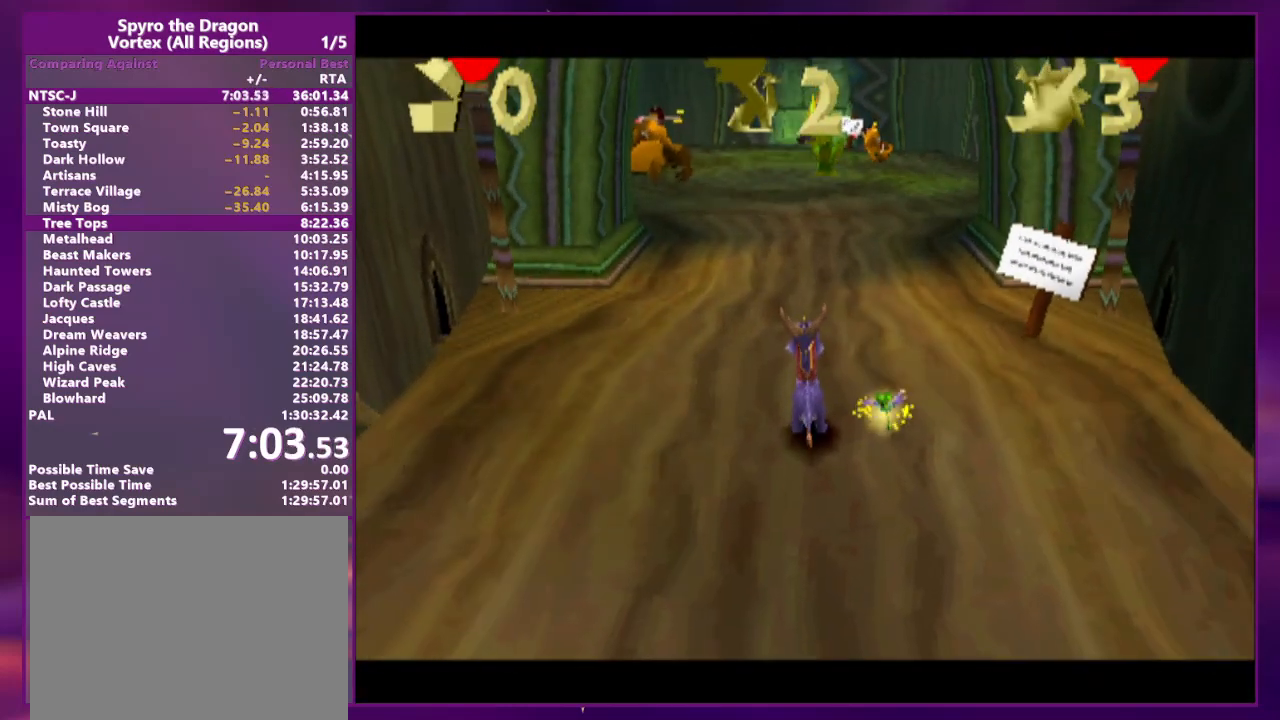
{"dt_ms": 500, "buttons": ["DPAD_LEFT"], "events": []}
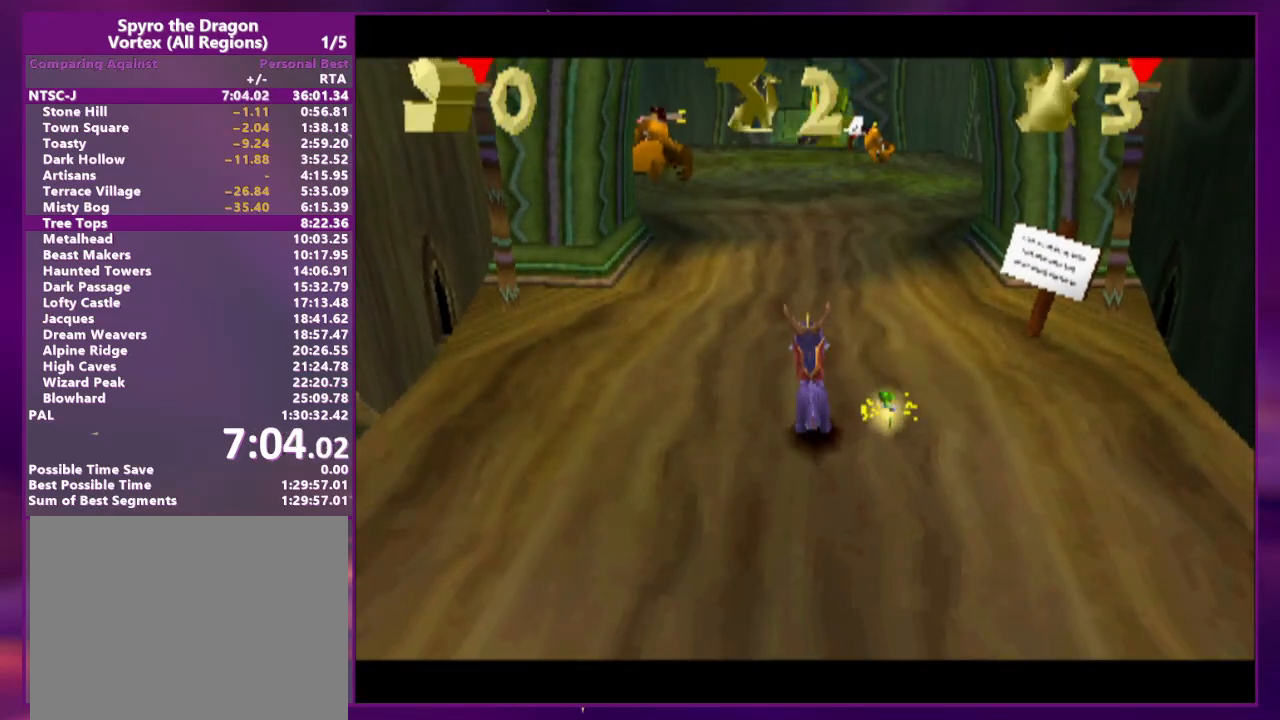
{"dt_ms": 500, "buttons": ["DPAD_LEFT"], "events": []}
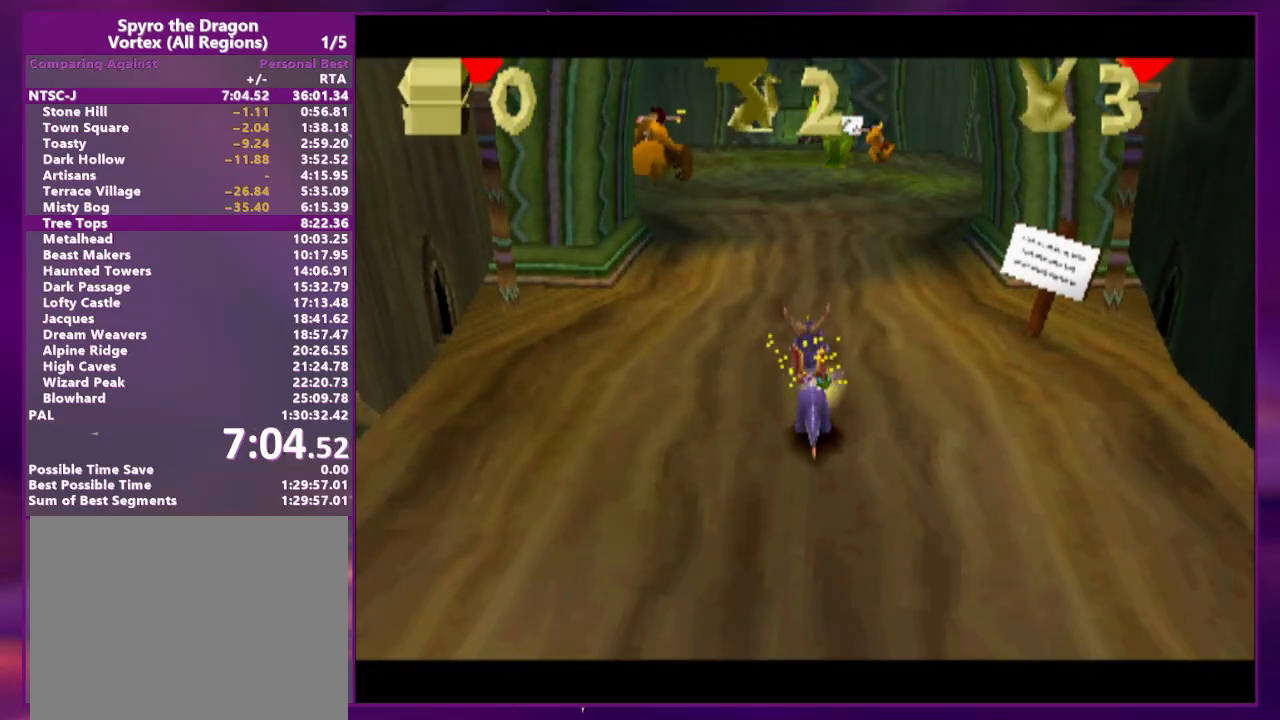
{"dt_ms": 500, "buttons": ["DPAD_LEFT"], "events": []}
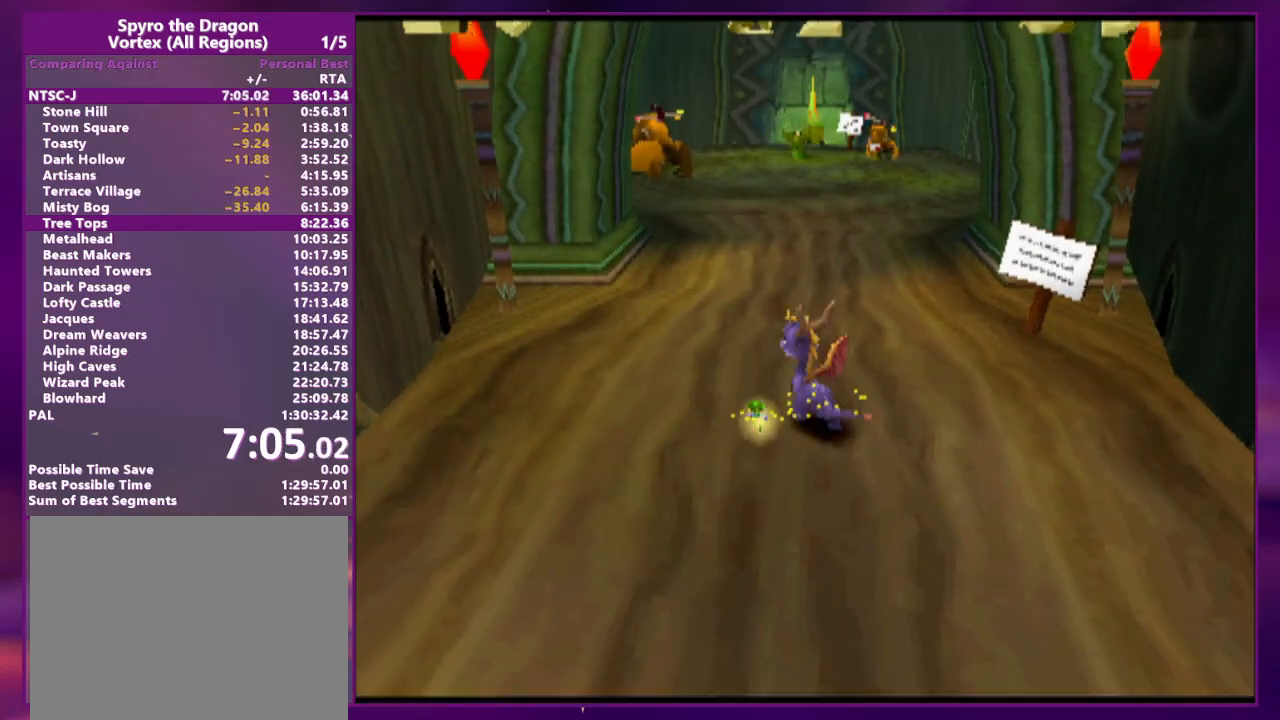
{"dt_ms": 1000, "buttons": ["SQUARE", "DPAD_LEFT"]}
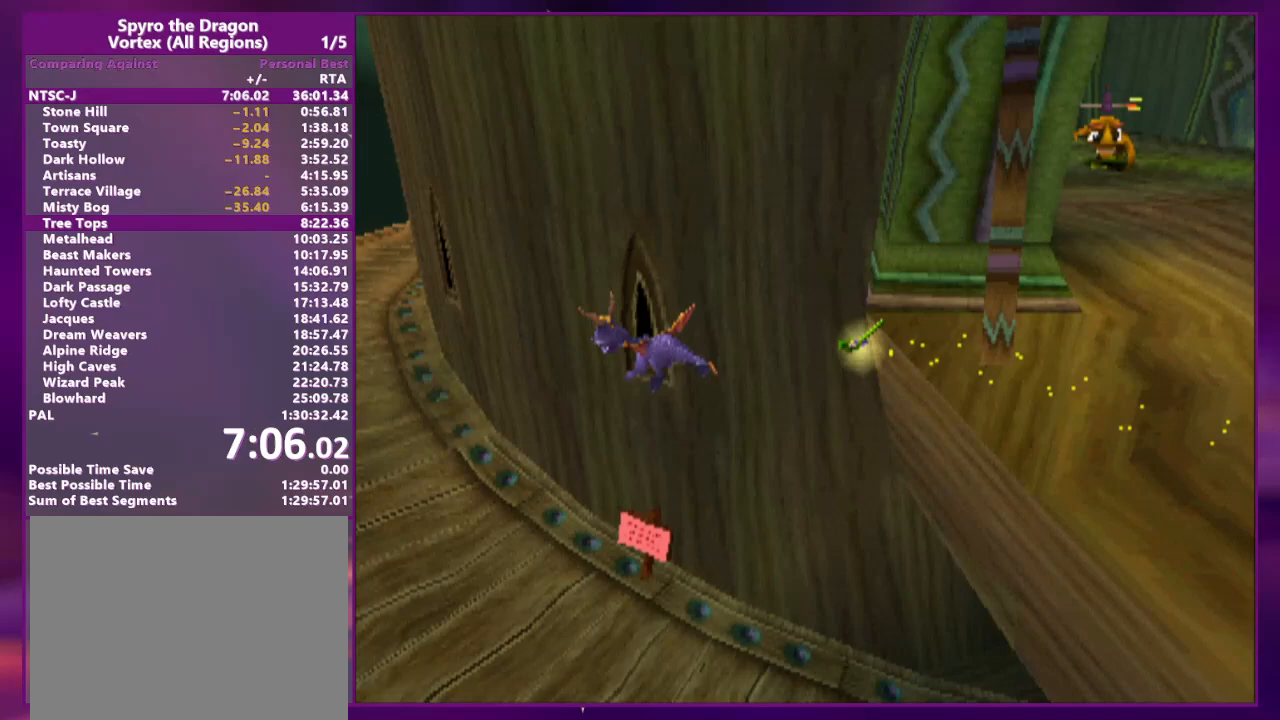
{"dt_ms": 500, "buttons": ["CROSS", "SQUARE"], "events": [[167, "DPAD_LEFT", "up"], [167, "DPAD_UP", "down"], [300, "CROSS", "down"], [433, "DPAD_UP", "up"]]}
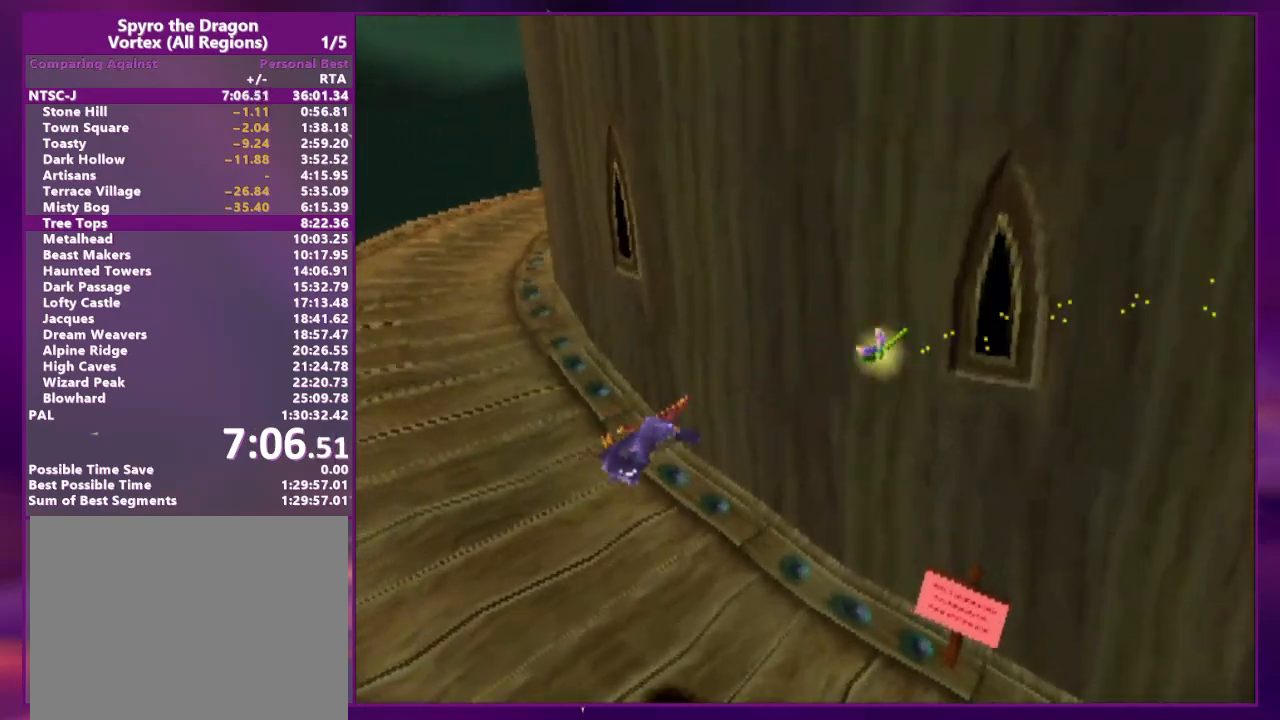
{"dt_ms": 500, "buttons": ["CROSS", "SQUARE", "DPAD_UP"], "events": [[33, "DPAD_UP", "down"], [167, "CROSS", "up"], [167, "SQUARE", "up"], [267, "CROSS", "down"], [433, "CROSS", "up"], [467, "CROSS", "down"], [500, "SQUARE", "down"]]}
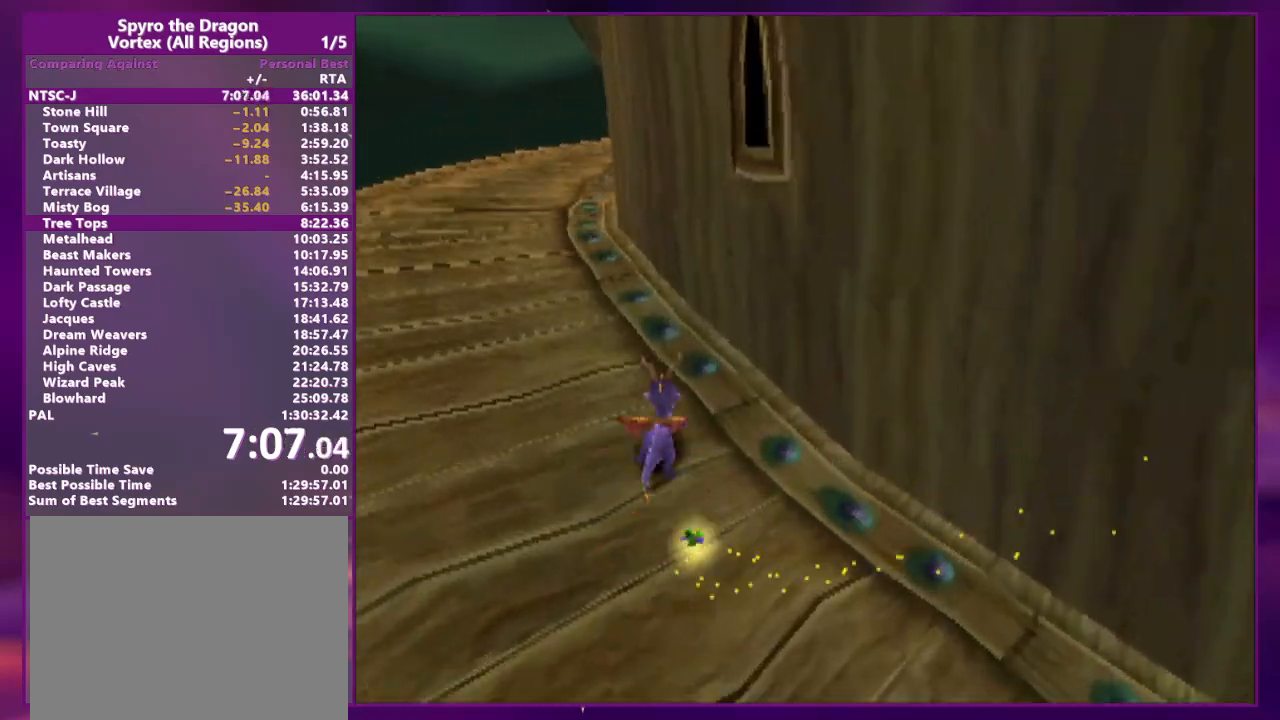
{"dt_ms": 500, "buttons": ["CROSS", "DPAD_UP"], "events": [[100, "DPAD_LEFT", "down"], [100, "SQUARE", "up"], [133, "CROSS", "up"], [167, "CROSS", "down"], [333, "CROSS", "up"], [333, "DPAD_LEFT", "up"], [367, "CROSS", "down"]]}
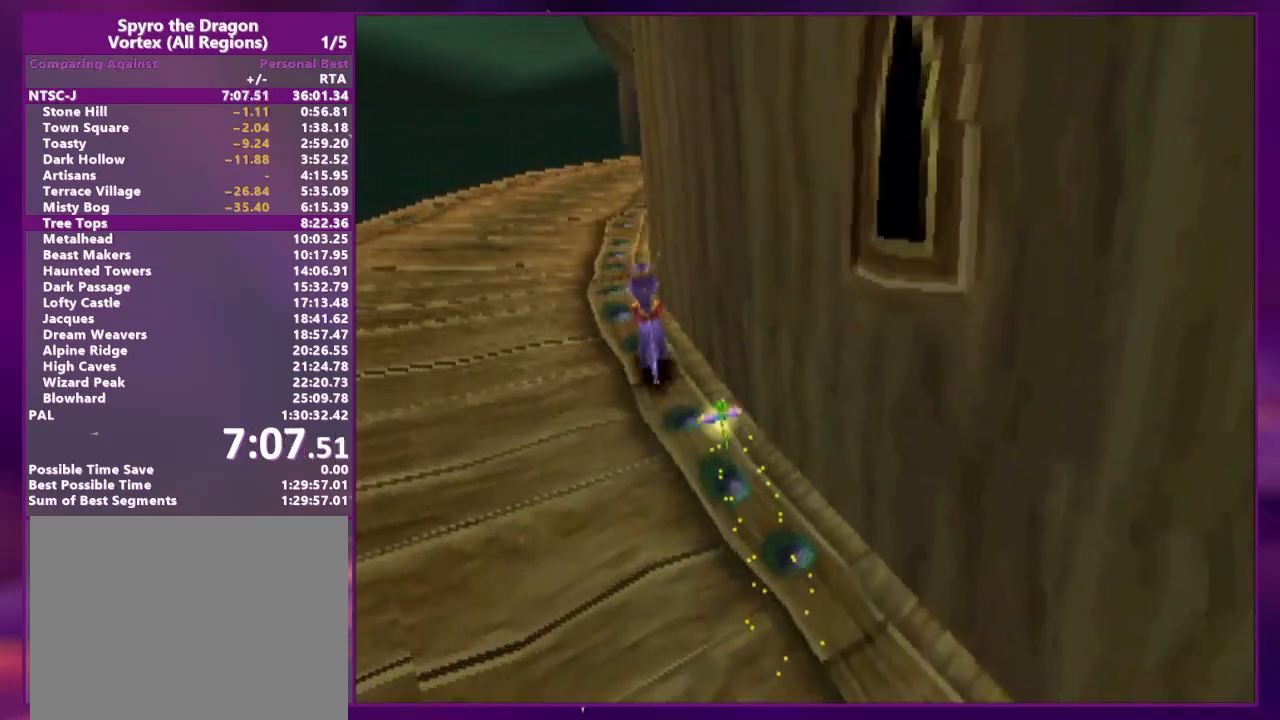
{"dt_ms": 1000, "buttons": ["DPAD_UP"]}
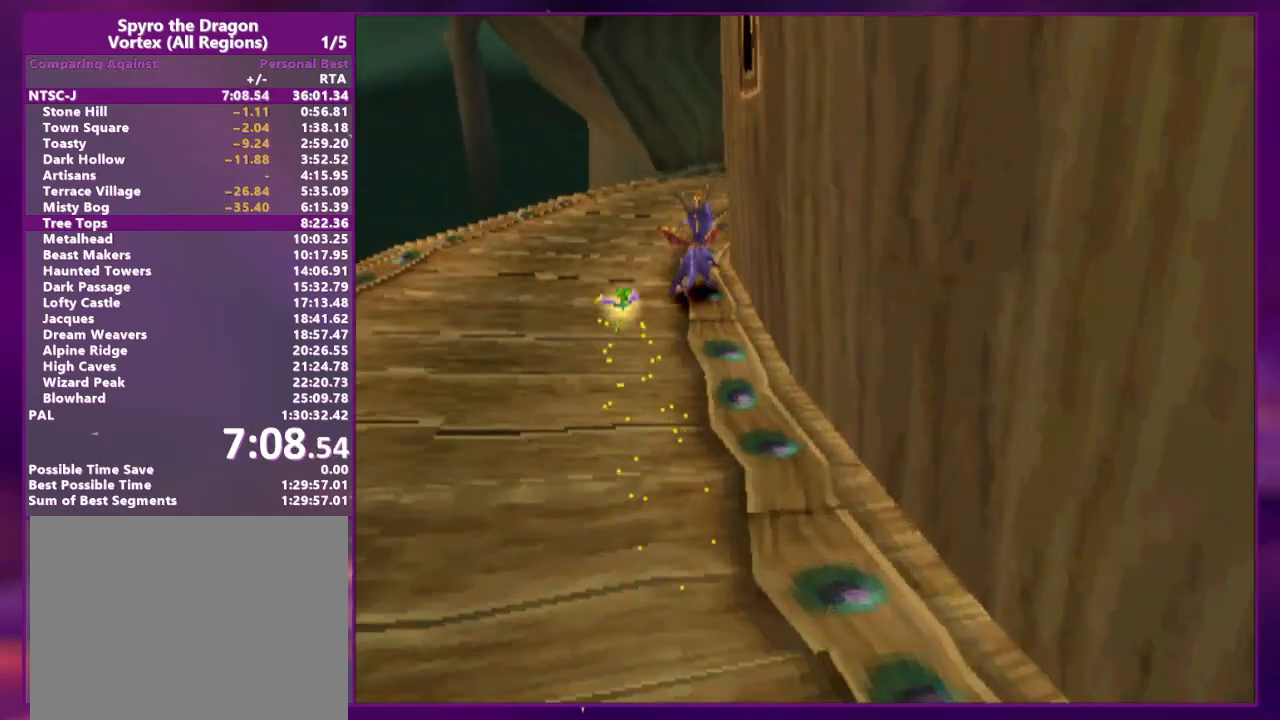
{"dt_ms": 500, "buttons": ["L2", "DPAD_UP", "DPAD_RIGHT"], "events": [[33, "CROSS", "down"], [233, "CROSS", "up"], [267, "CROSS", "down"], [300, "DPAD_UP", "up"], [333, "L2", "down"], [367, "DPAD_RIGHT", "down"], [367, "DPAD_UP", "down"], [467, "CROSS", "up"]]}